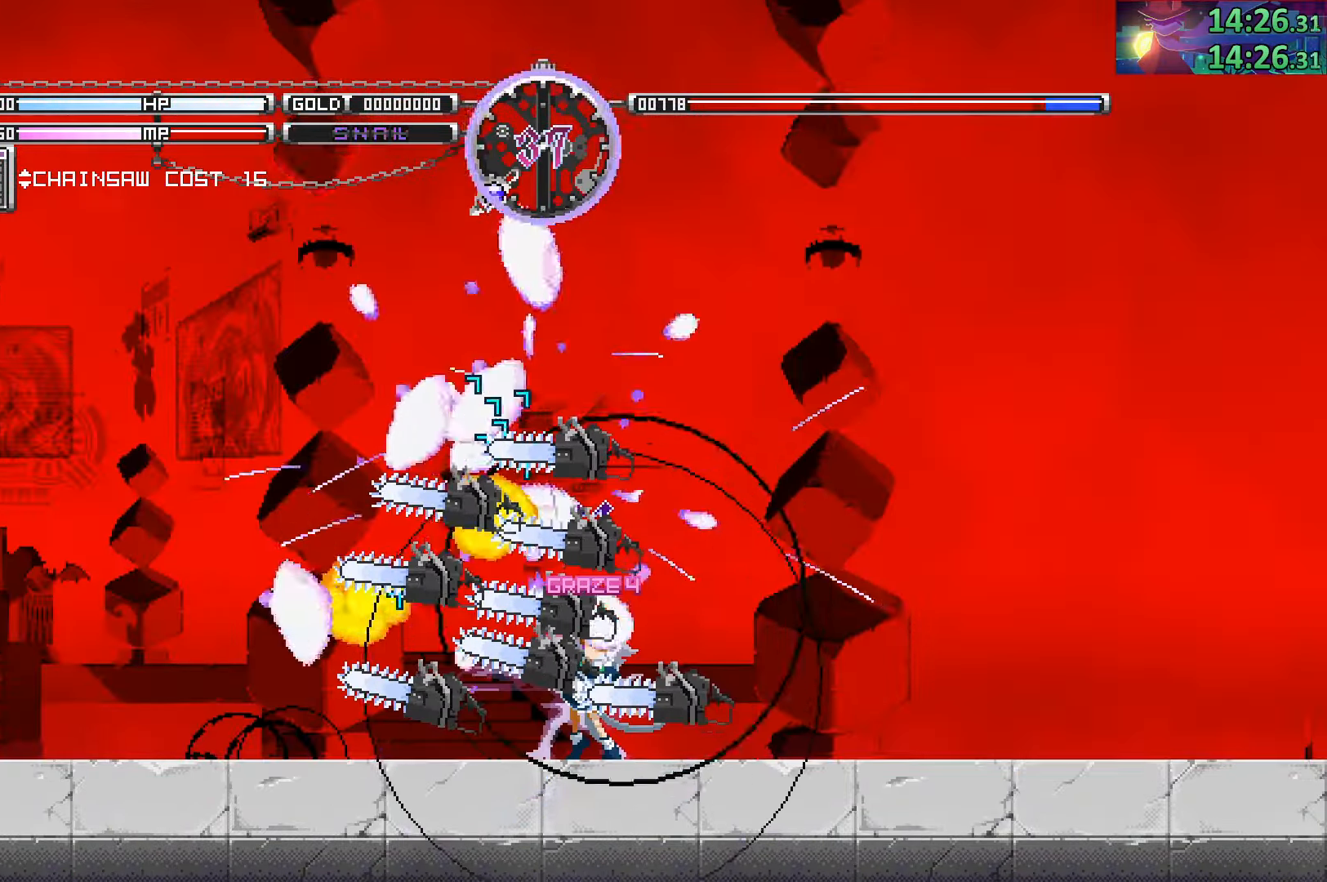
Gameplay with a controller (PlayStation layout); each line is a JSON object with the inputs held at the frame after it. "events" lists button and stick changes between this image and that frame as [ms after this image, input, new state], when the widget could be followed in between. Not read: L3 R3.
{"buttons": ["TRIANGLE"], "left_stick": "center", "right_stick": "center", "events": [[83, "TRIANGLE", "down"], [200, "TRIANGLE", "up"], [300, "TRIANGLE", "down"], [383, "TRIANGLE", "up"], [483, "TRIANGLE", "down"]]}
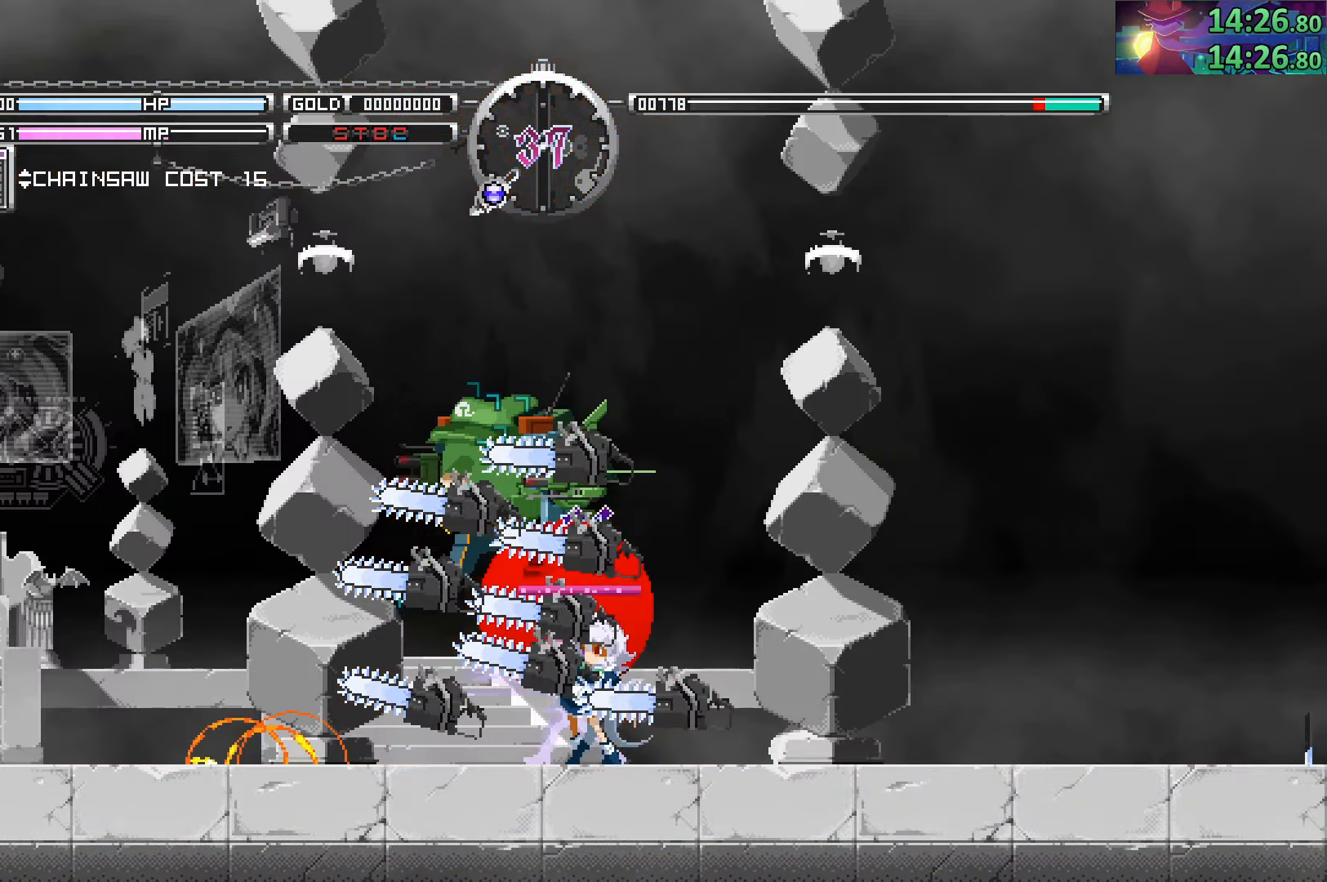
{"buttons": [], "left_stick": "center", "right_stick": "center", "events": [[67, "TRIANGLE", "up"], [167, "TRIANGLE", "down"], [233, "TRIANGLE", "up"], [333, "TRIANGLE", "down"], [400, "TRIANGLE", "up"]]}
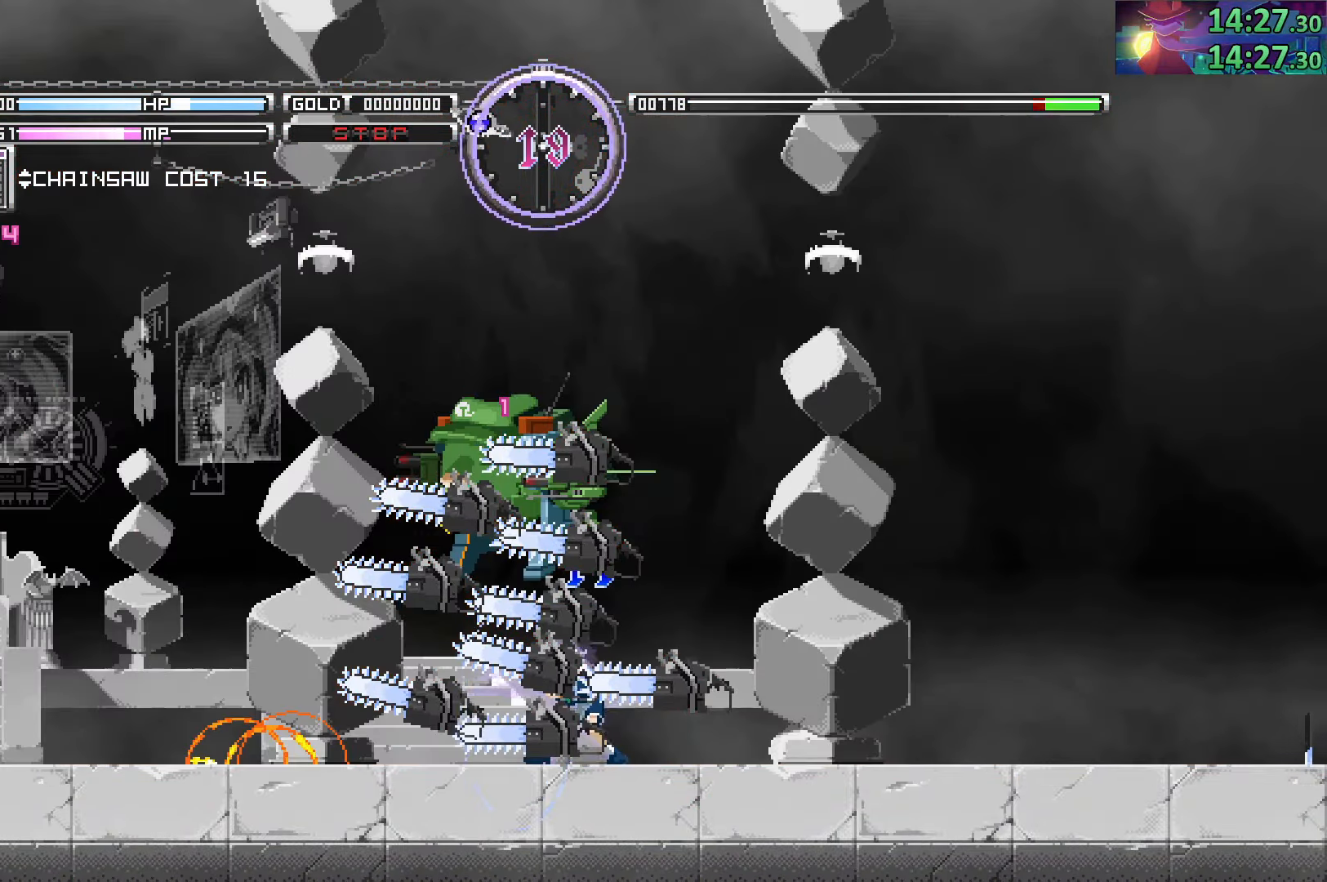
{"buttons": [], "left_stick": "center", "right_stick": "center", "events": [[17, "TRIANGLE", "down"], [100, "TRIANGLE", "up"], [317, "SQUARE", "down"], [367, "SQUARE", "up"]]}
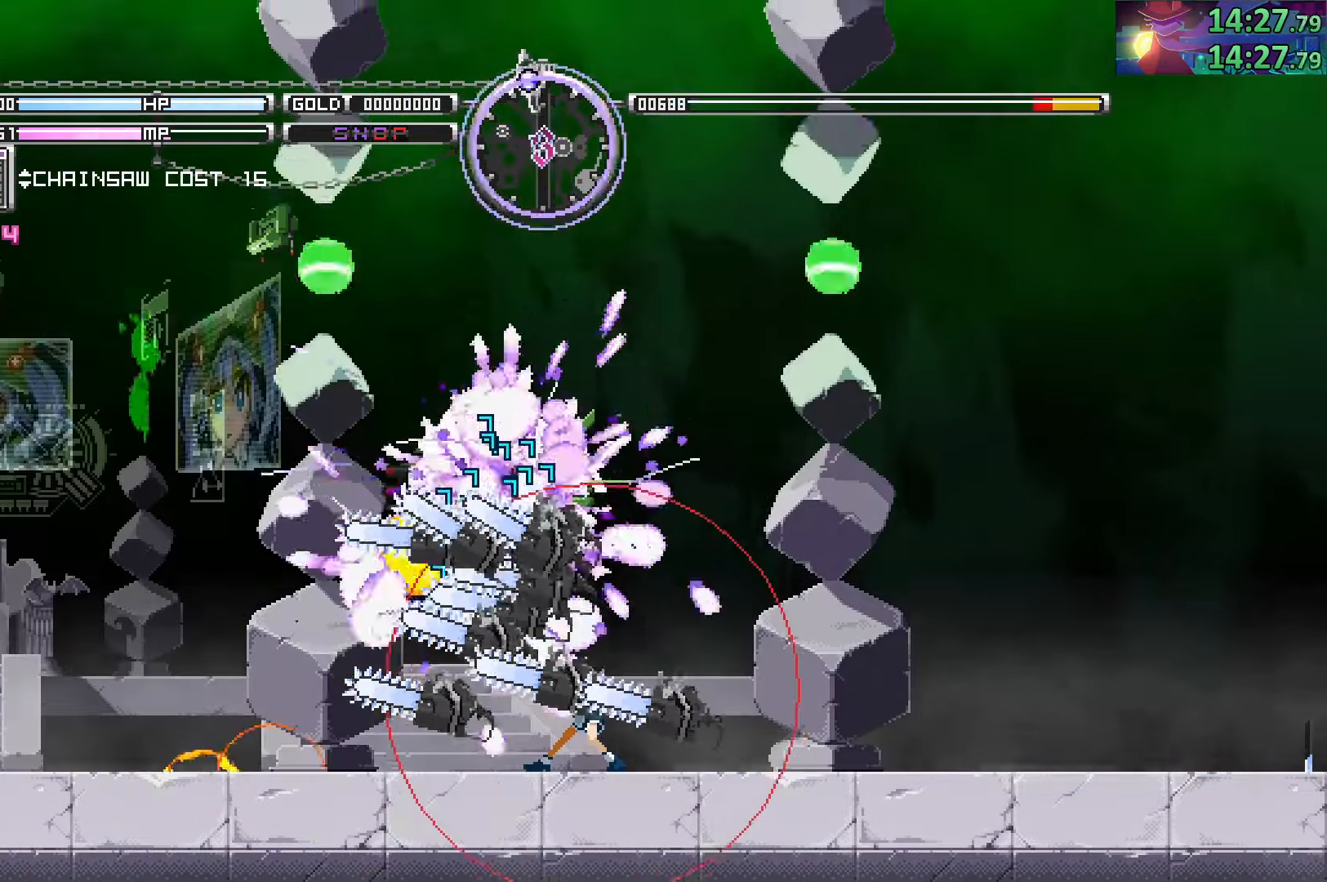
{"buttons": [], "left_stick": "center", "right_stick": "center", "events": [[383, "TRIANGLE", "down"], [467, "TRIANGLE", "up"]]}
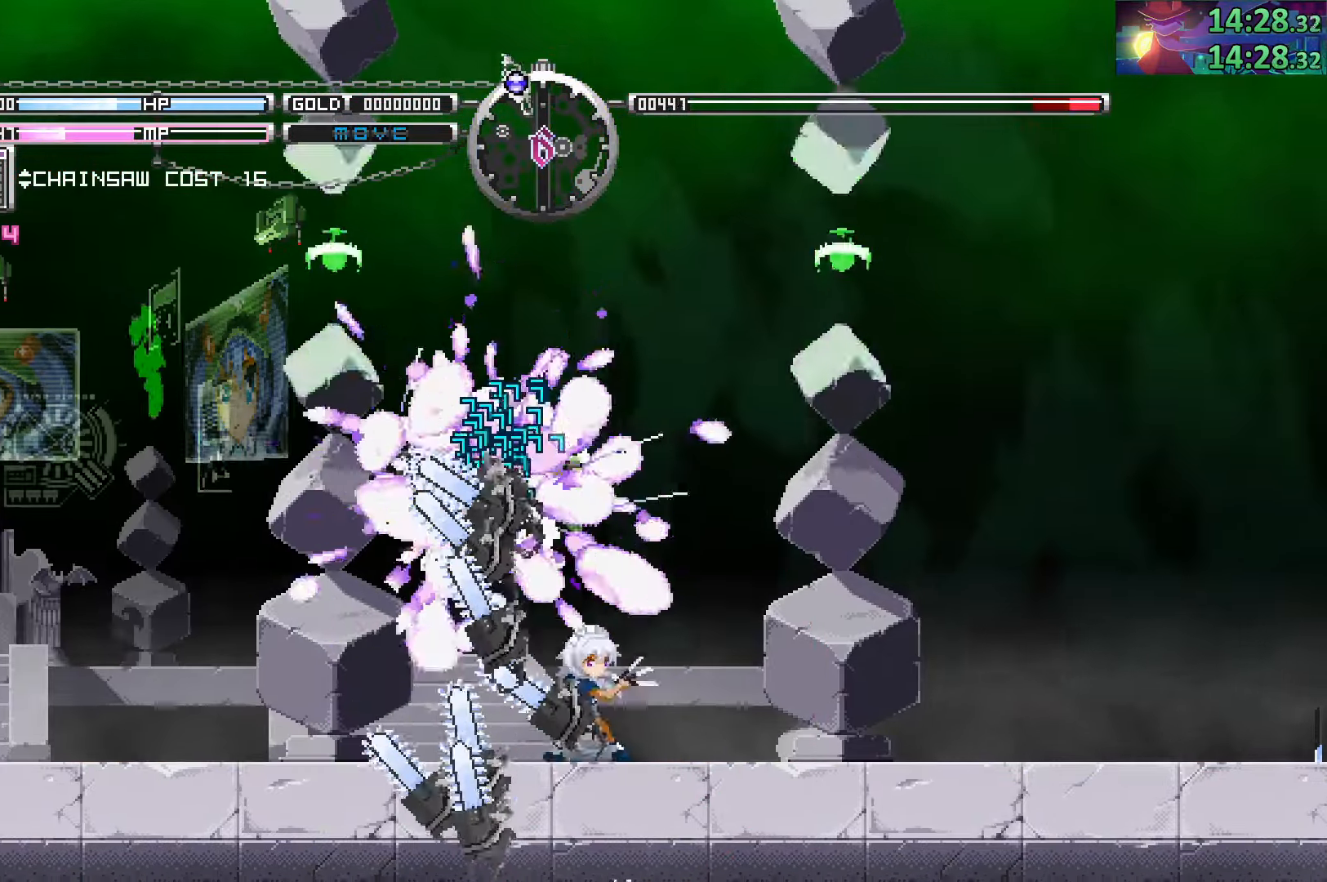
{"buttons": [], "left_stick": "center", "right_stick": "center", "events": [[267, "TRIANGLE", "down"], [350, "TRIANGLE", "up"]]}
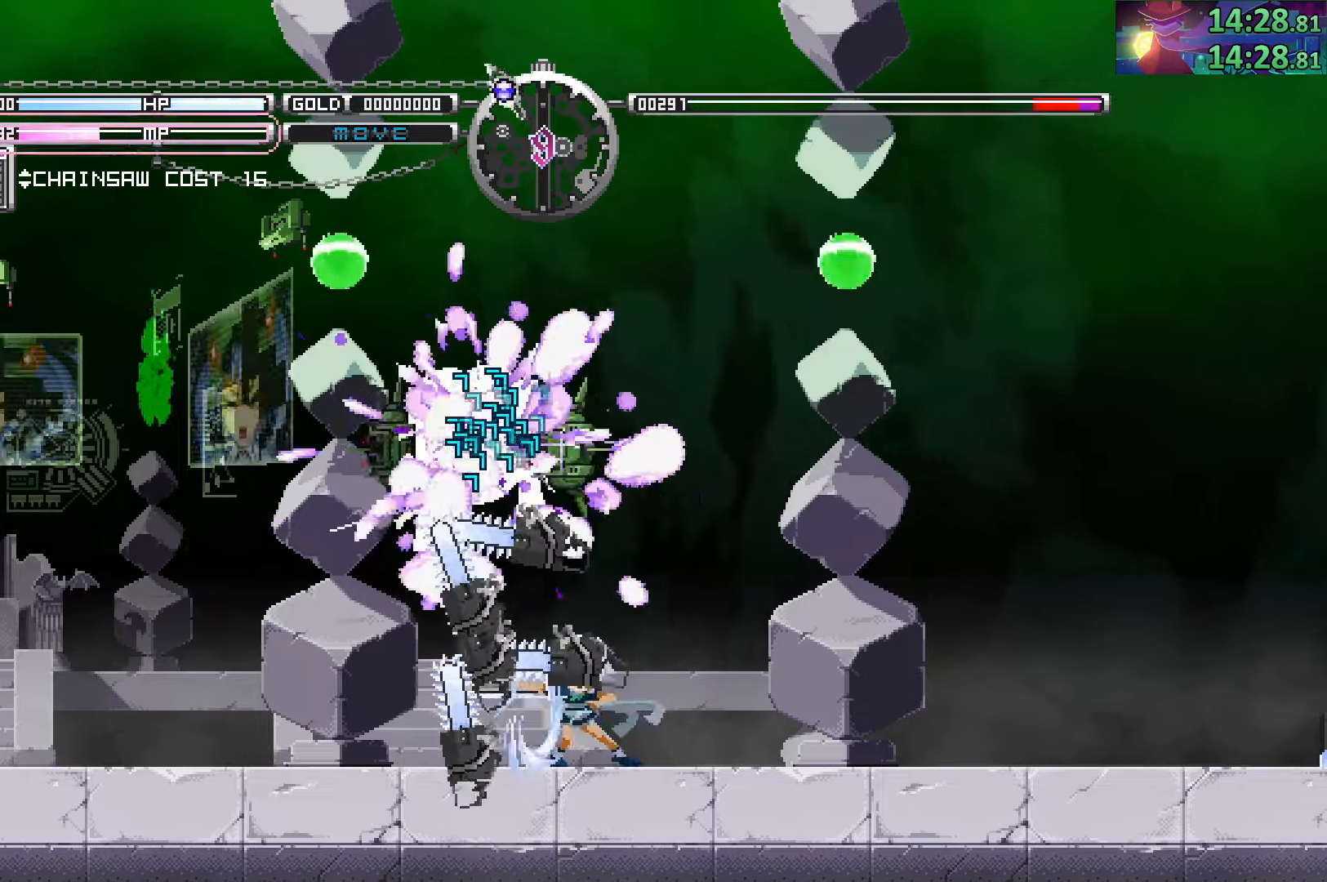
{"buttons": [], "left_stick": "center", "right_stick": "center", "events": [[184, "SQUARE", "down"], [284, "SQUARE", "up"], [417, "TRIANGLE", "down"], [500, "TRIANGLE", "up"]]}
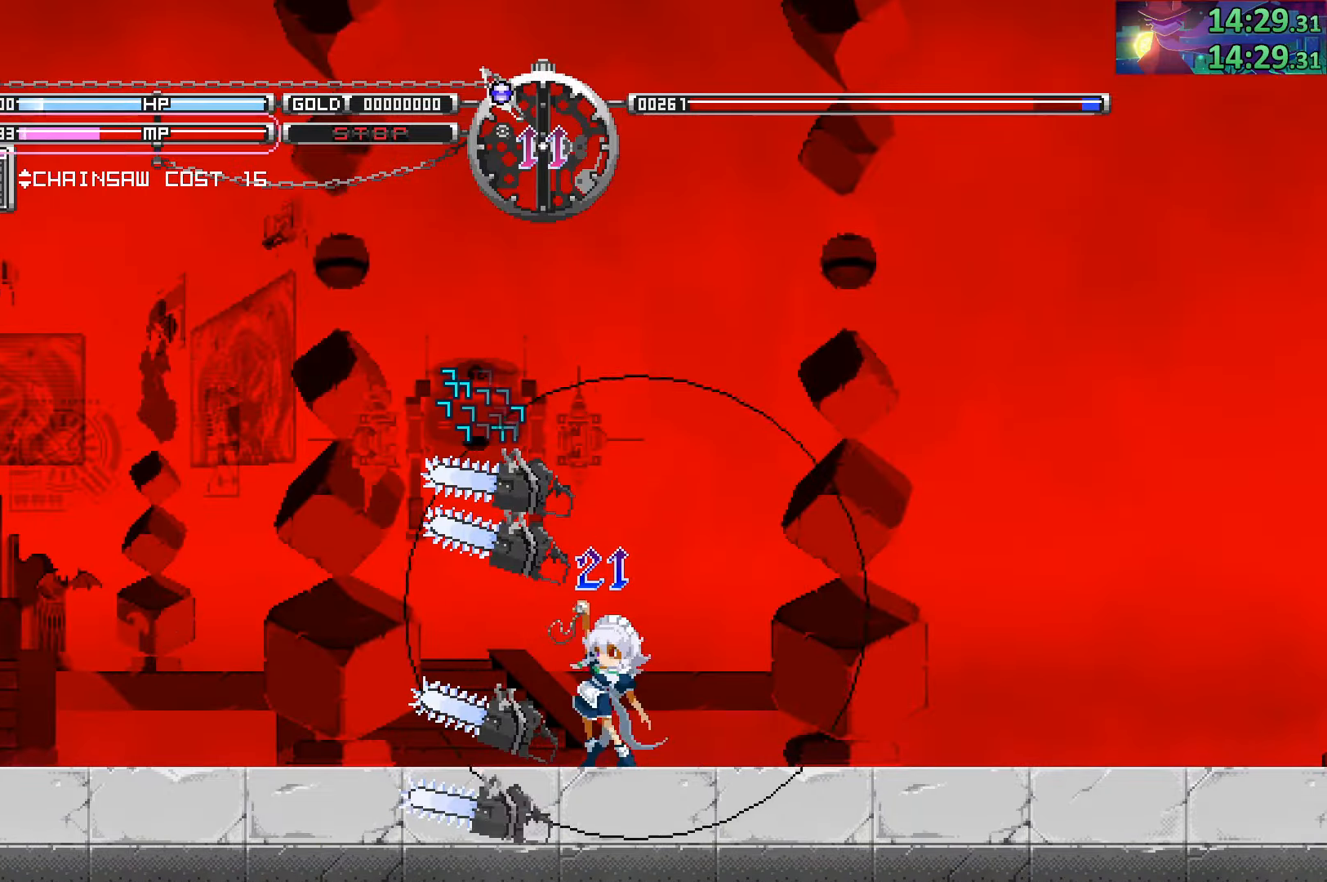
{"buttons": [], "left_stick": "center", "right_stick": "center", "events": [[117, "TRIANGLE", "down"], [184, "TRIANGLE", "up"], [284, "TRIANGLE", "down"], [350, "TRIANGLE", "up"], [434, "TRIANGLE", "down"], [500, "TRIANGLE", "up"]]}
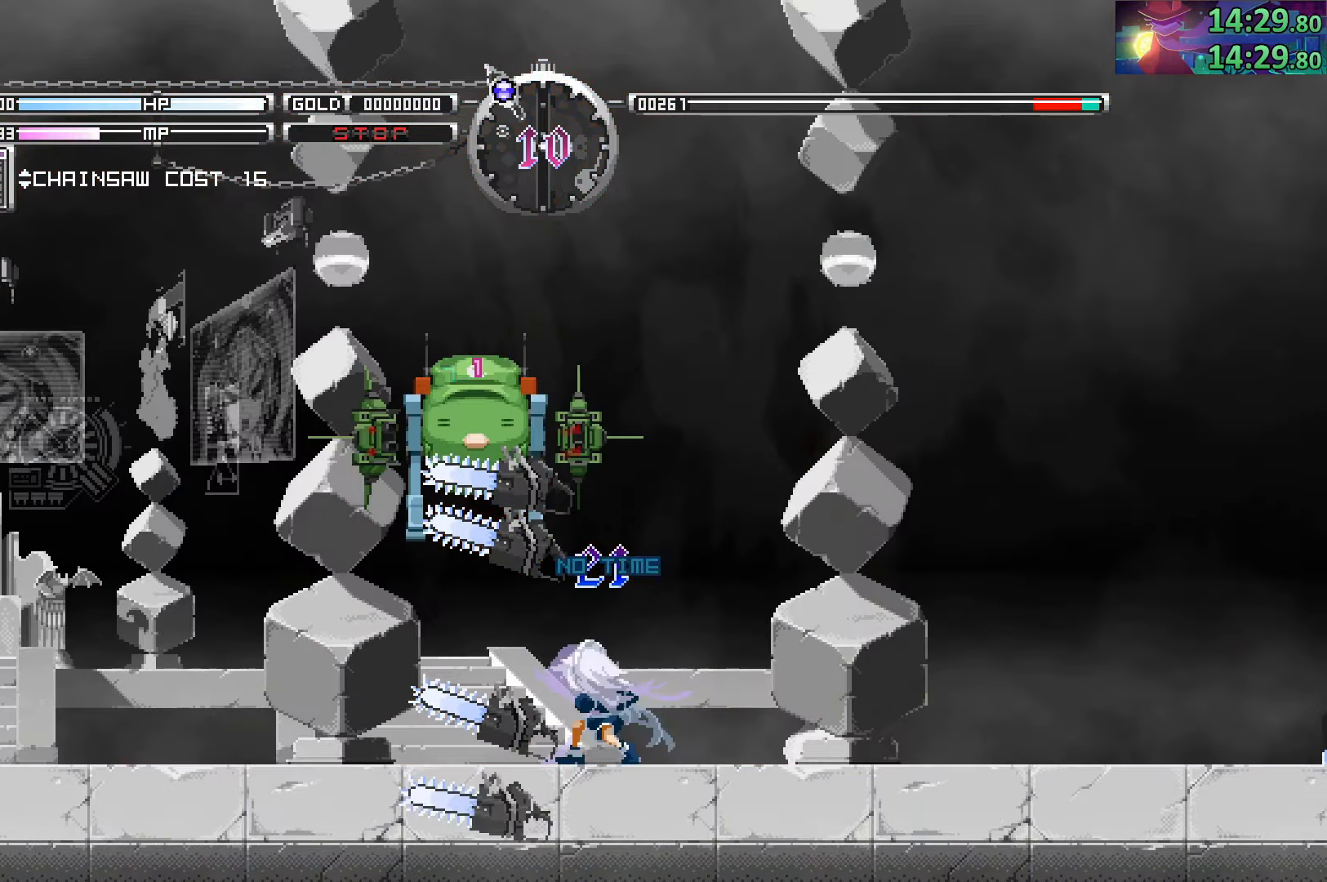
{"buttons": [], "left_stick": "center", "right_stick": "center", "events": [[100, "SQUARE", "down"], [150, "SQUARE", "up"], [267, "TRIANGLE", "down"], [334, "TRIANGLE", "up"], [417, "TRIANGLE", "down"], [500, "TRIANGLE", "up"]]}
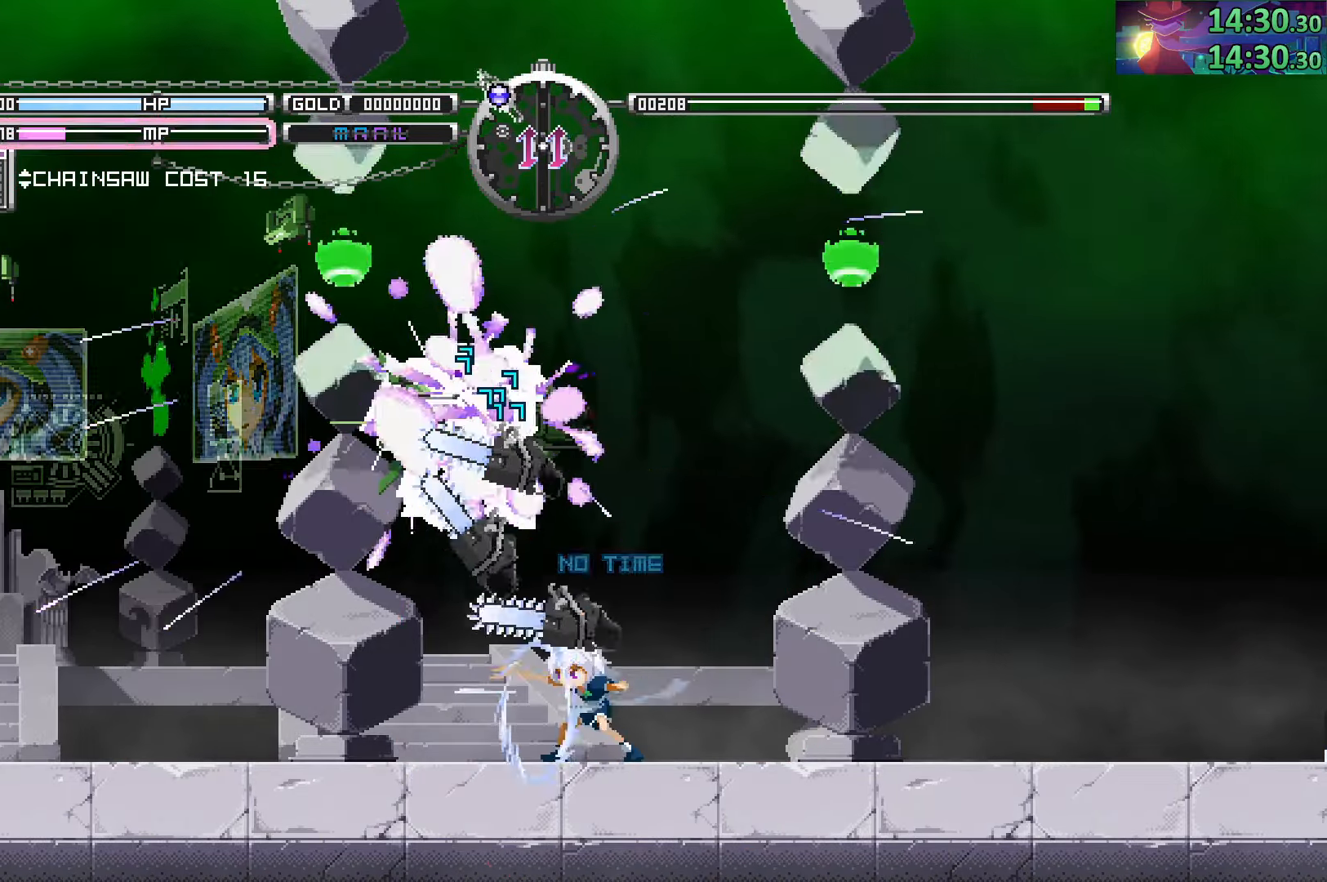
{"buttons": [], "left_stick": "center", "right_stick": "center", "events": [[67, "TRIANGLE", "down"], [167, "TRIANGLE", "up"], [267, "TRIANGLE", "down"], [317, "TRIANGLE", "up"], [400, "TRIANGLE", "down"], [467, "TRIANGLE", "up"]]}
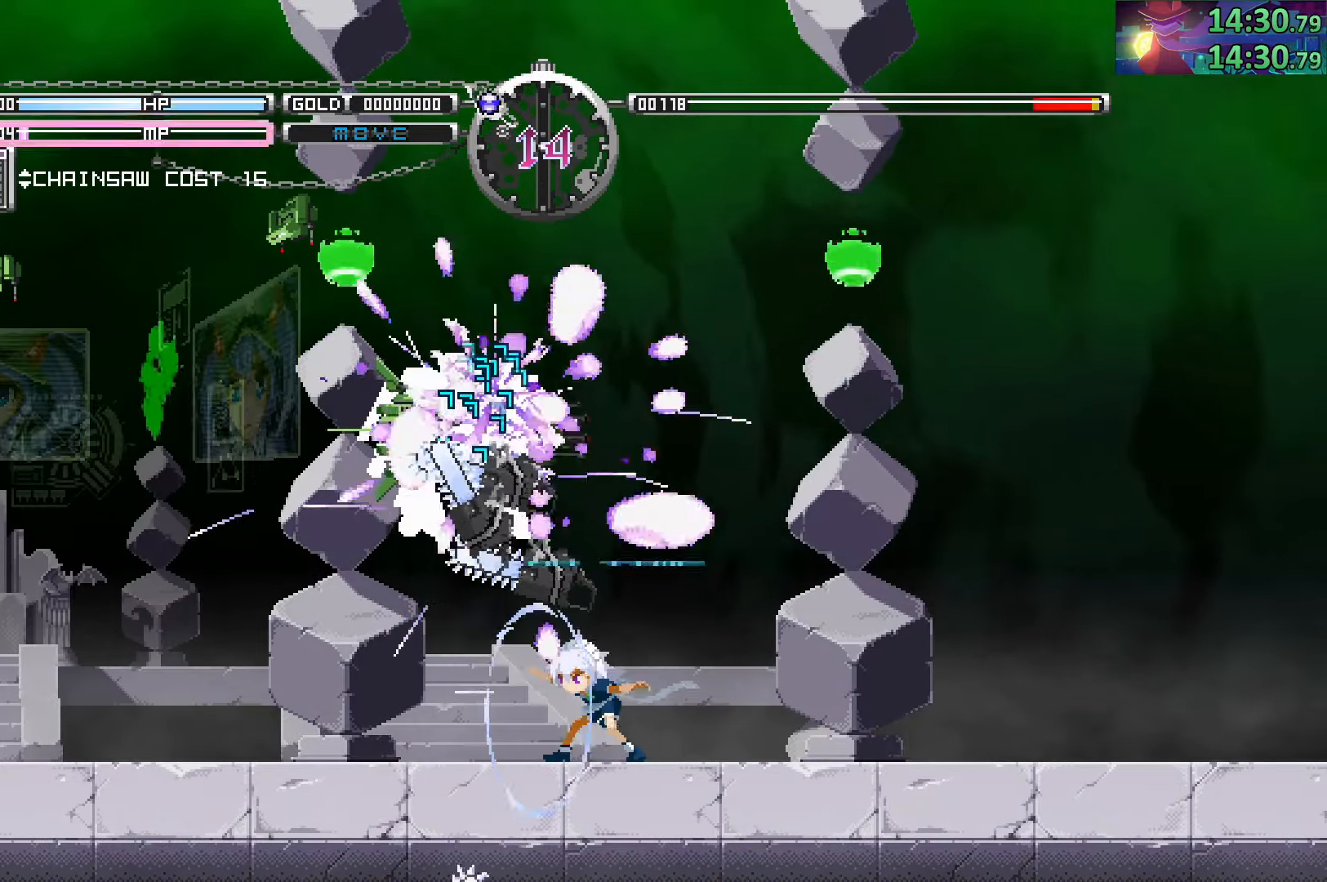
{"buttons": [], "left_stick": "left", "right_stick": "center", "events": [[134, "left_stick", "right"], [250, "CIRCLE", "down"], [250, "left_stick", "center"], [500, "CIRCLE", "up"], [500, "left_stick", "left"]]}
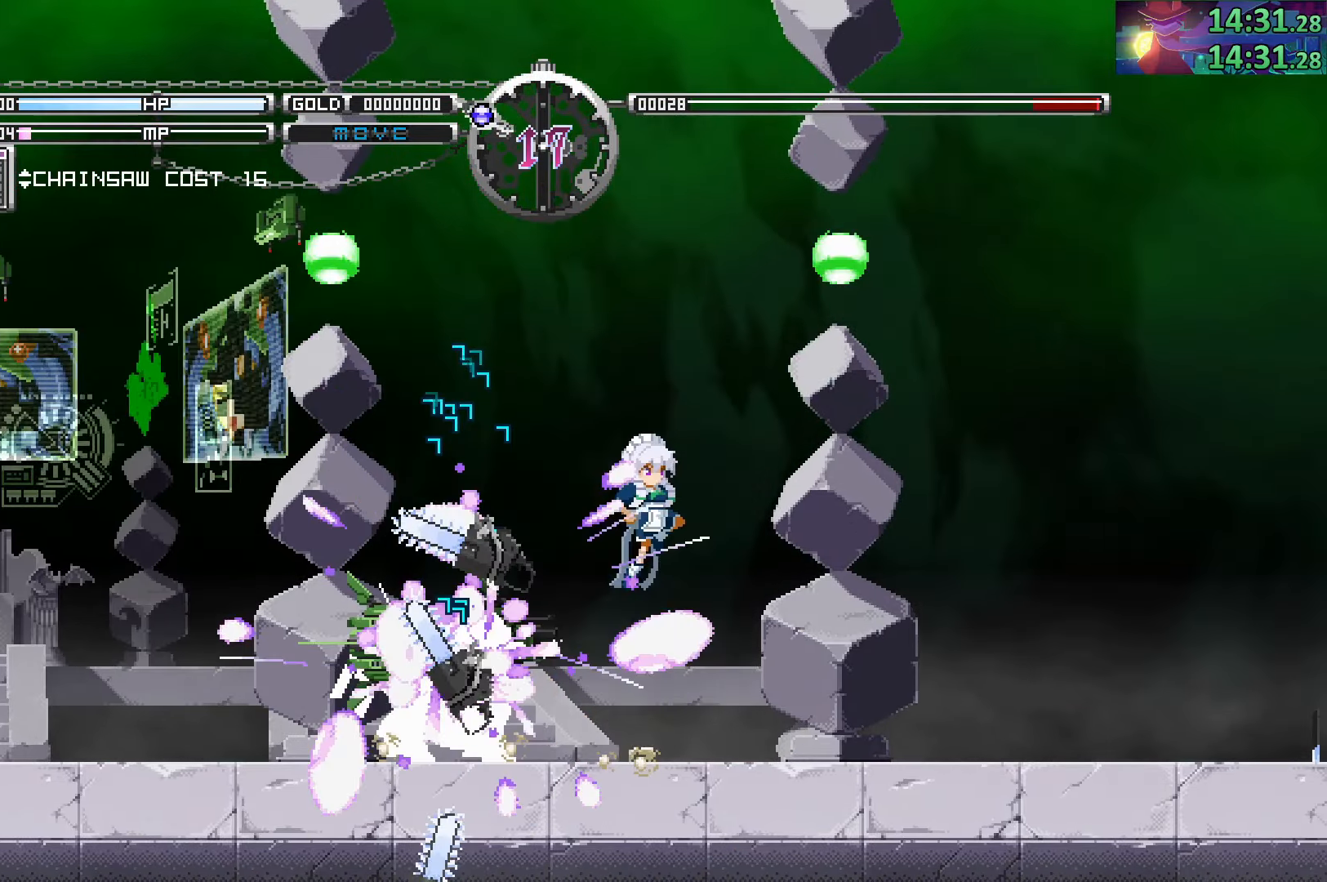
{"buttons": ["CIRCLE"], "left_stick": "left", "right_stick": "center", "events": [[84, "CIRCLE", "down"]]}
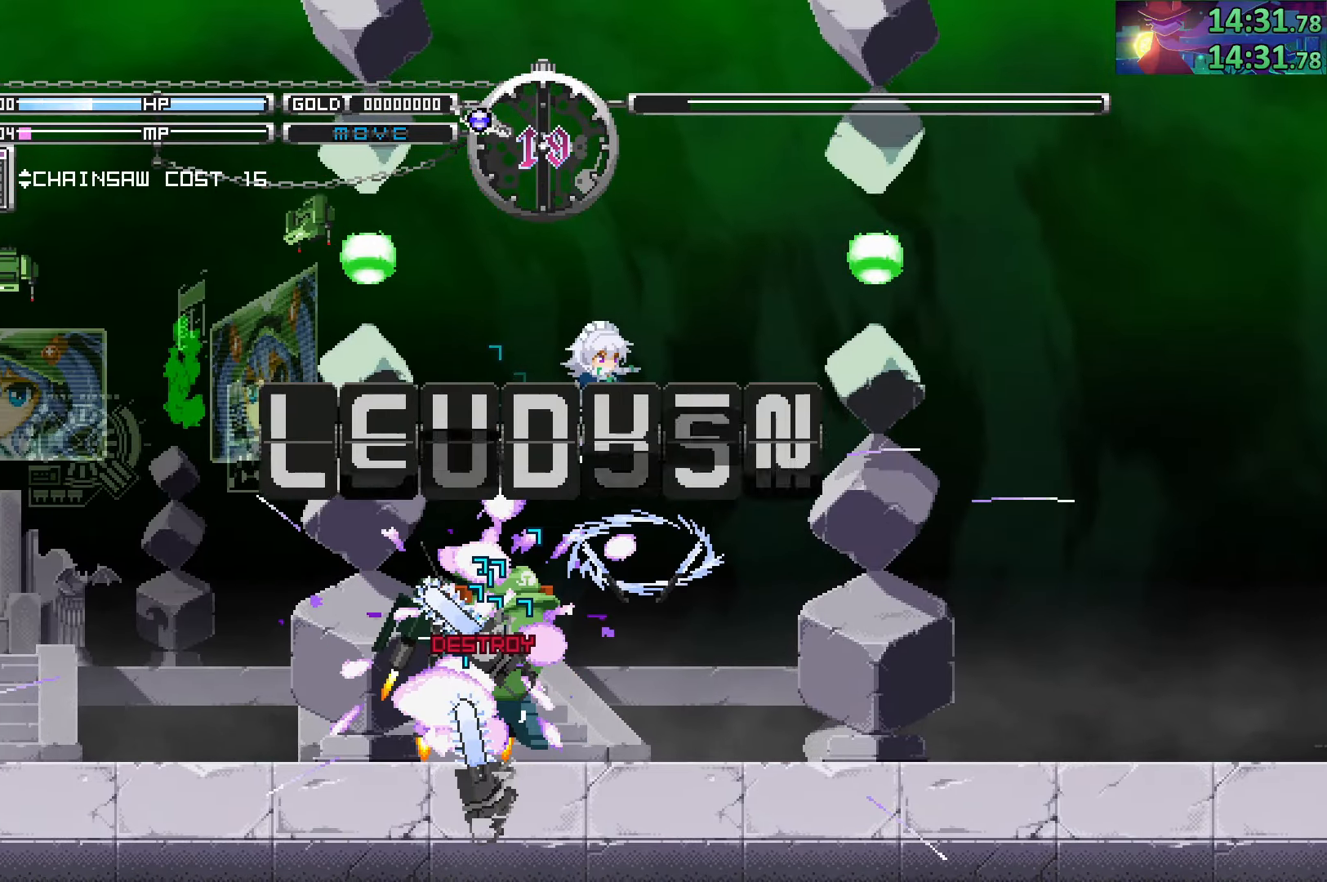
{"buttons": [], "left_stick": "right", "right_stick": "center", "events": [[400, "CIRCLE", "up"], [400, "left_stick", "right"]]}
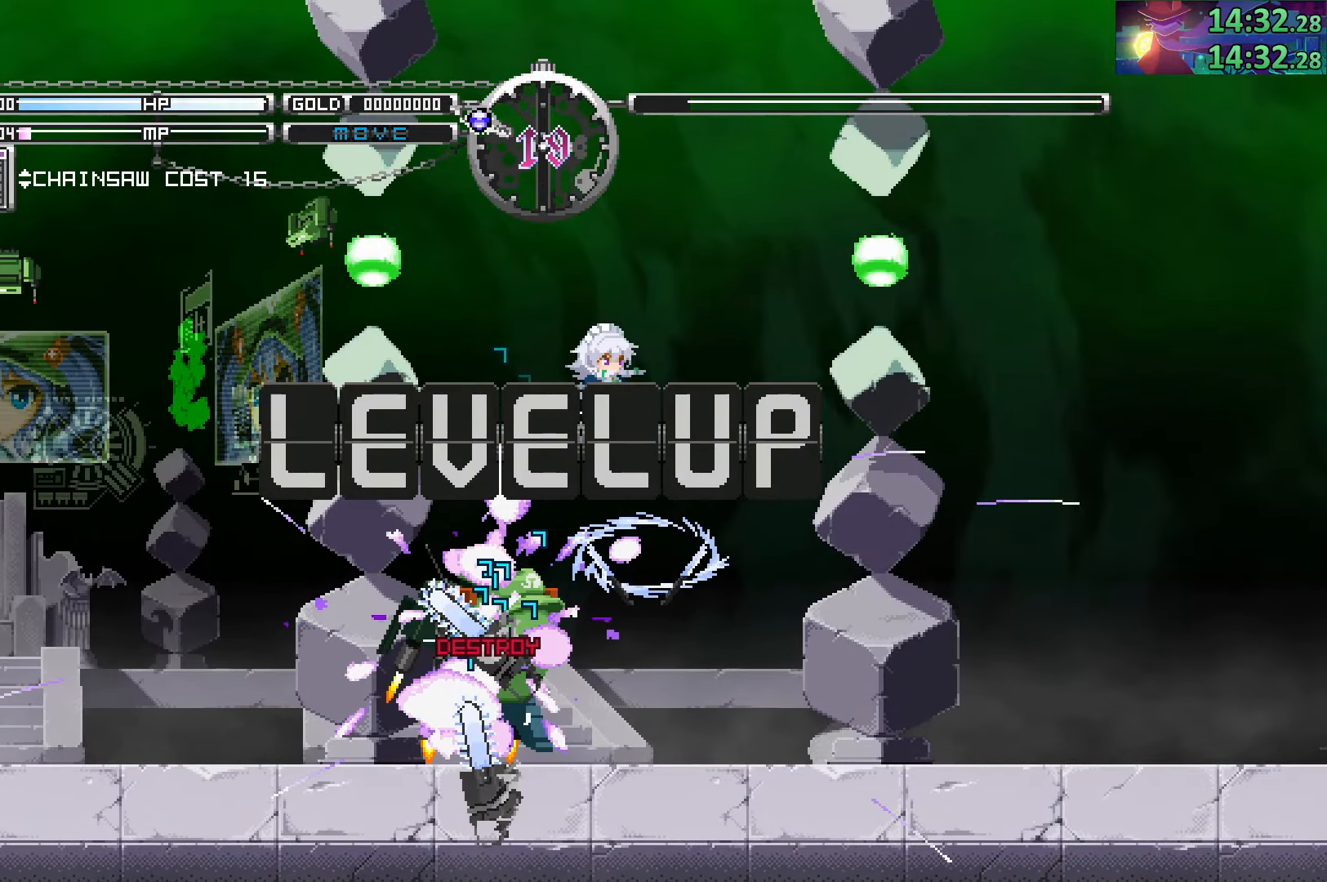
{"buttons": [], "left_stick": "right", "right_stick": "center", "events": []}
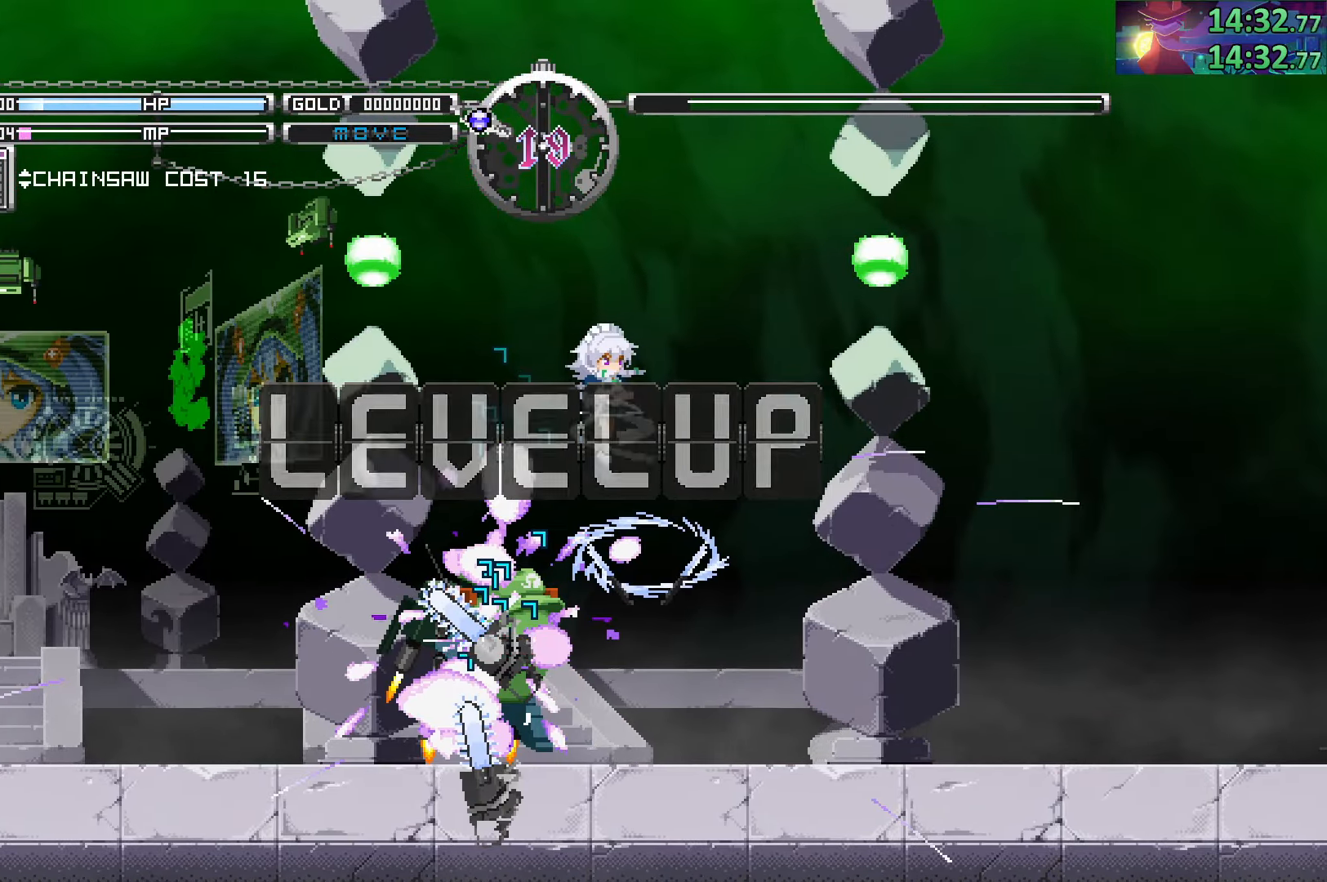
{"buttons": [], "left_stick": "left", "right_stick": "center", "events": [[433, "left_stick", "center"], [500, "left_stick", "left"]]}
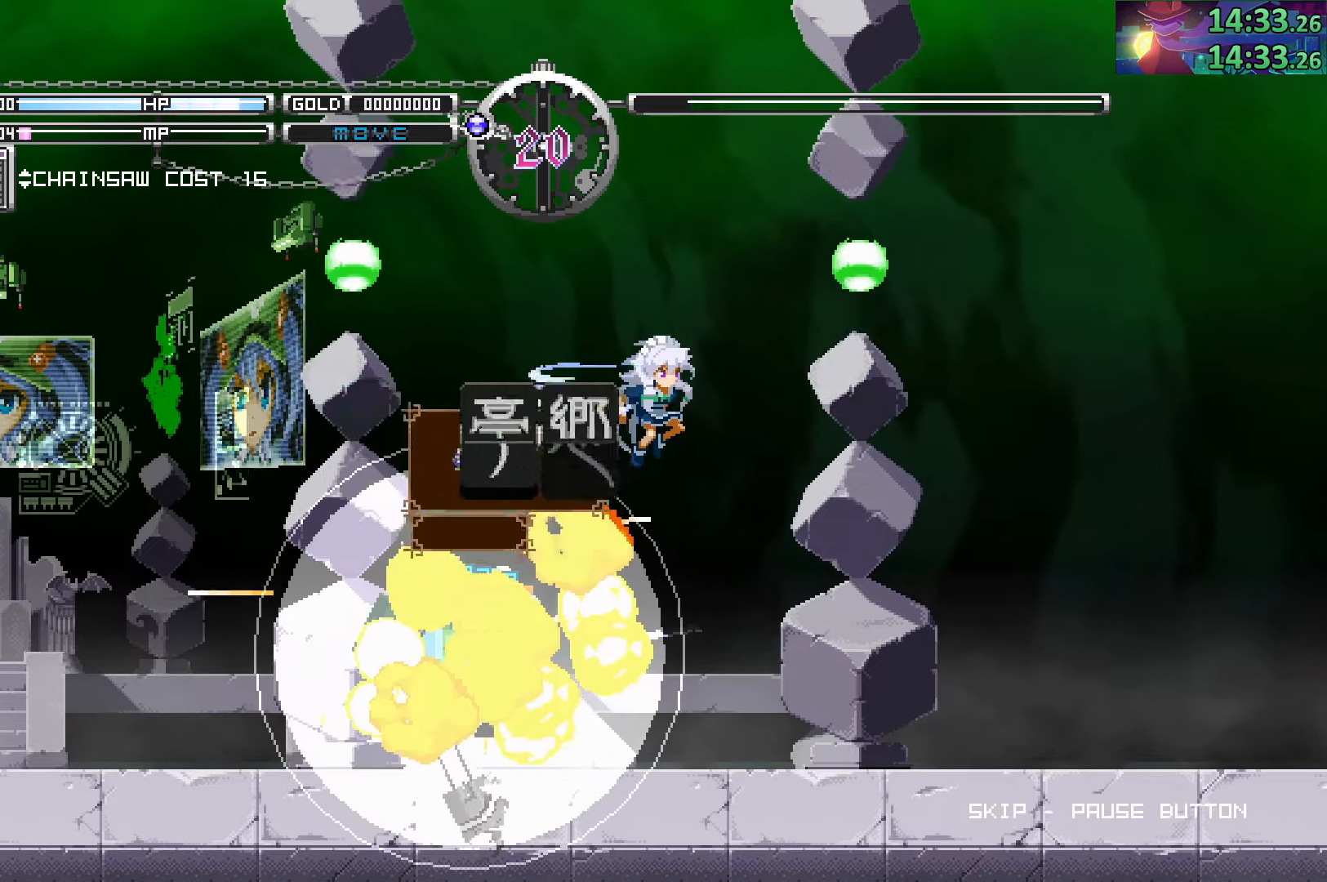
{"buttons": ["START"], "left_stick": "center", "right_stick": "center", "events": [[333, "START", "down"], [350, "left_stick", "center"]]}